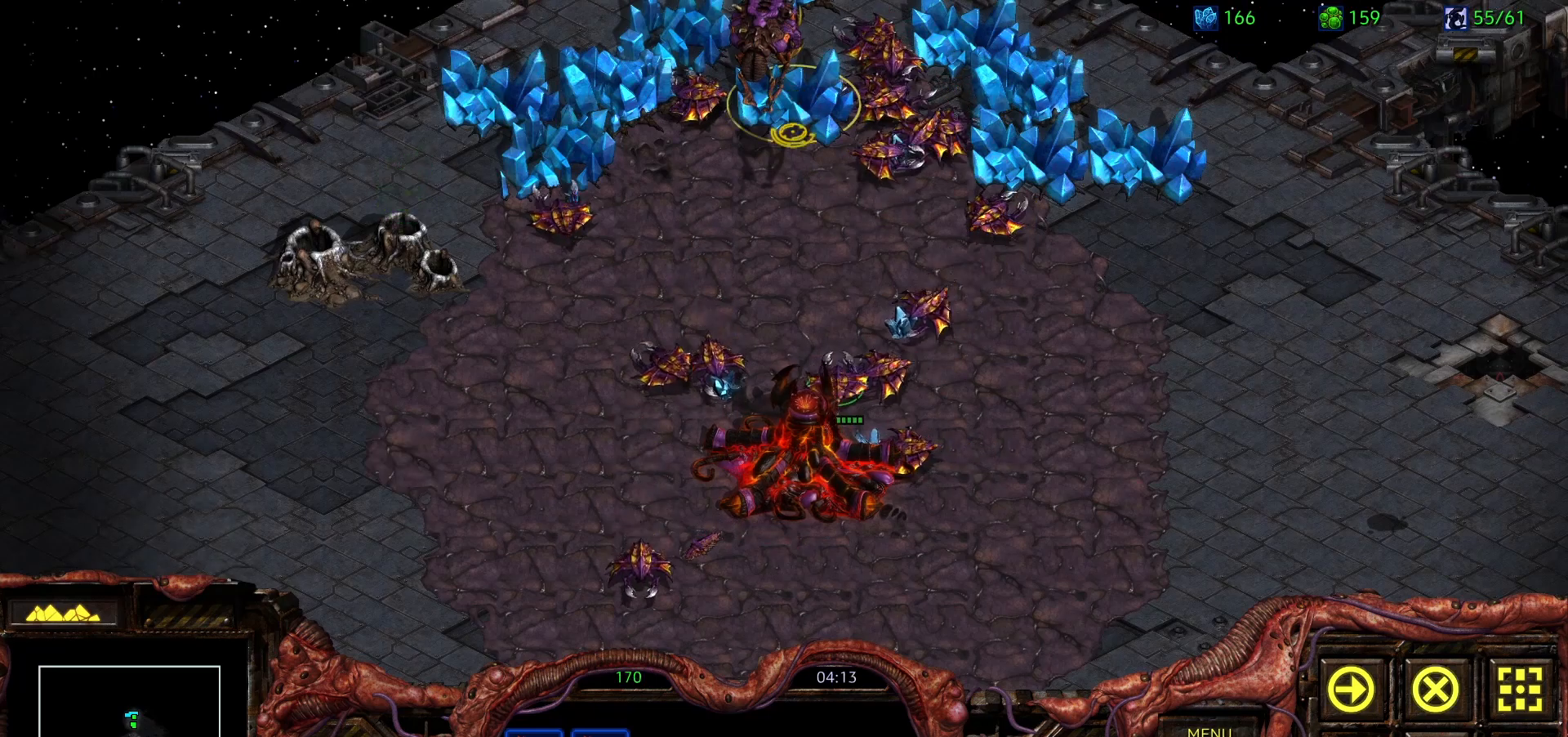
Gameplay with keyboard and mouse; each line is a JSON object with the keys and mouse buttons held at the frame after it. "events" lists presses ("down") and releases ("up") of "0", "1", "2", "3", "4", "5", "6", "7", "8", "9", "a", "alt", "b", "c", "ctrl", "d", "e", "escape", "f", "f10", "f2", "f3", "f4", "g", "h", "i", "j", "k", "l", "m", "n", "o", "p", "q", "r", "return", "s", "shift", "space", "t", "u", "v", "w", "x", "z", "mouse_left" and "mouse_right" between this image and that frame as [ms after this image, input, new state], when the widget could be followed in between. "mouse_left", "mouse_right" = the "left", "right" buttons of the "mouse" list. No other keys are recorded. Mouse movement is not recorded. Not read: y.
{"keys": [], "mouse": [], "events": [[133, "space", "down"], [267, "1", "down"], [317, "space", "up"], [417, "1", "up"]]}
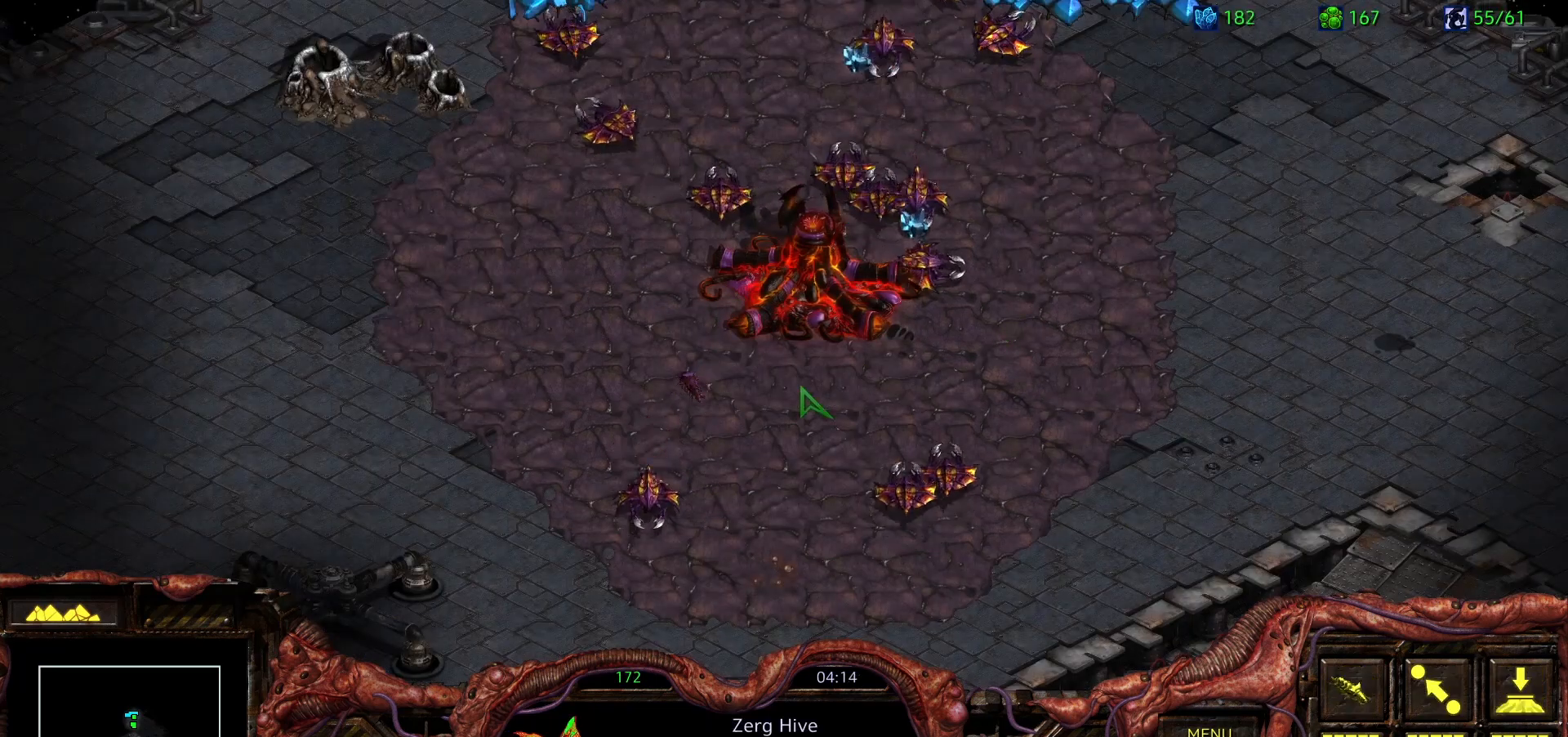
{"keys": [], "mouse": [], "events": []}
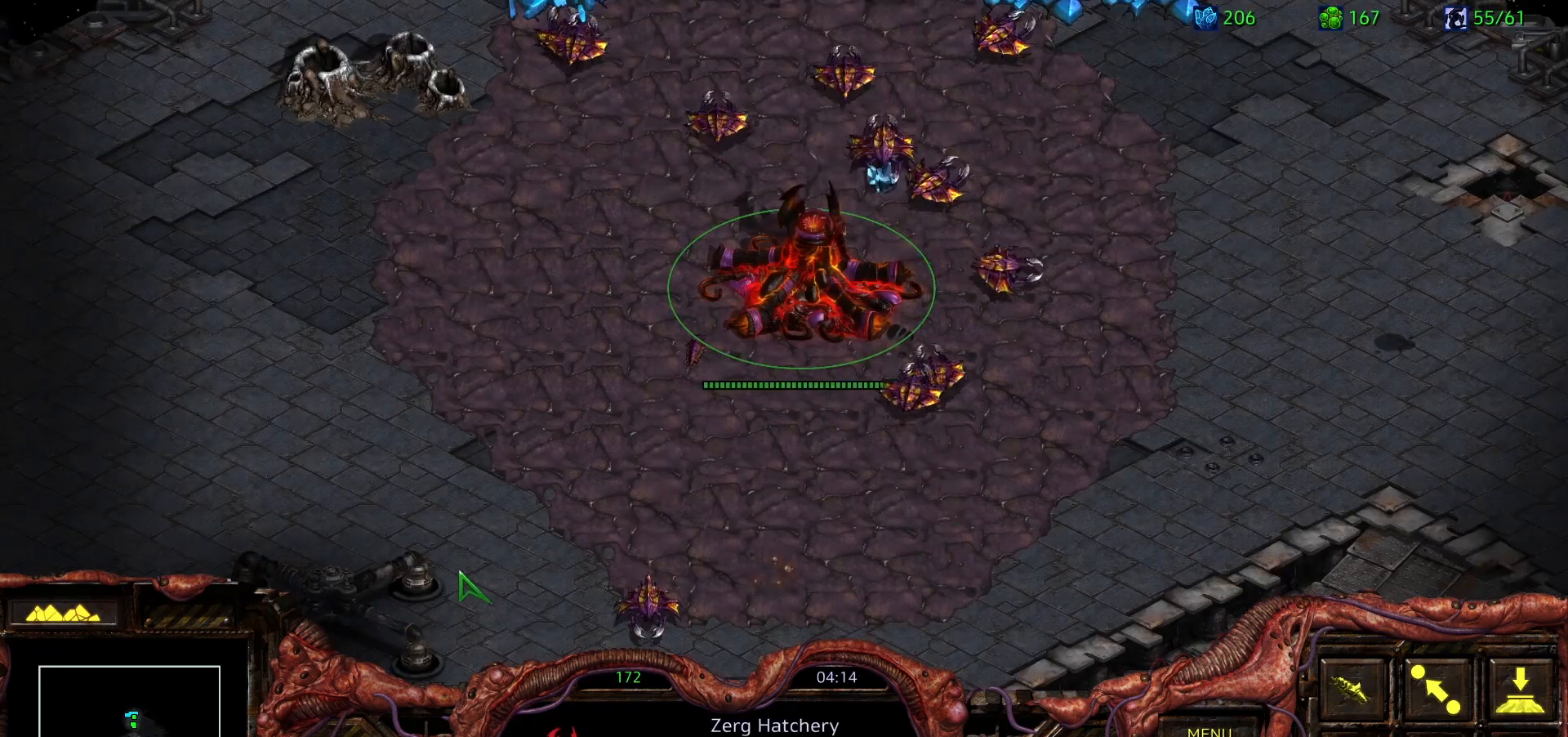
{"keys": [], "mouse": [], "events": []}
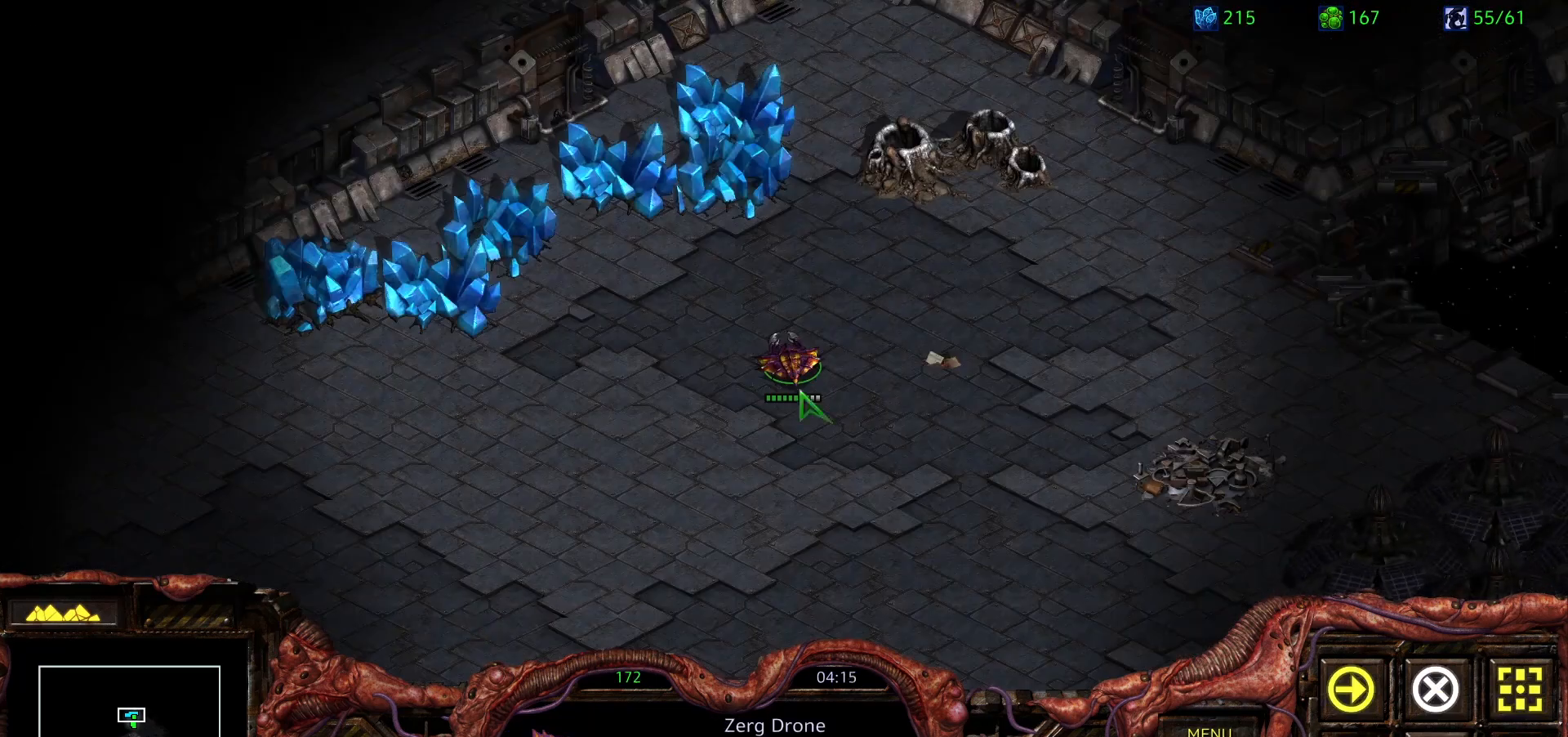
{"keys": [], "mouse": [], "events": []}